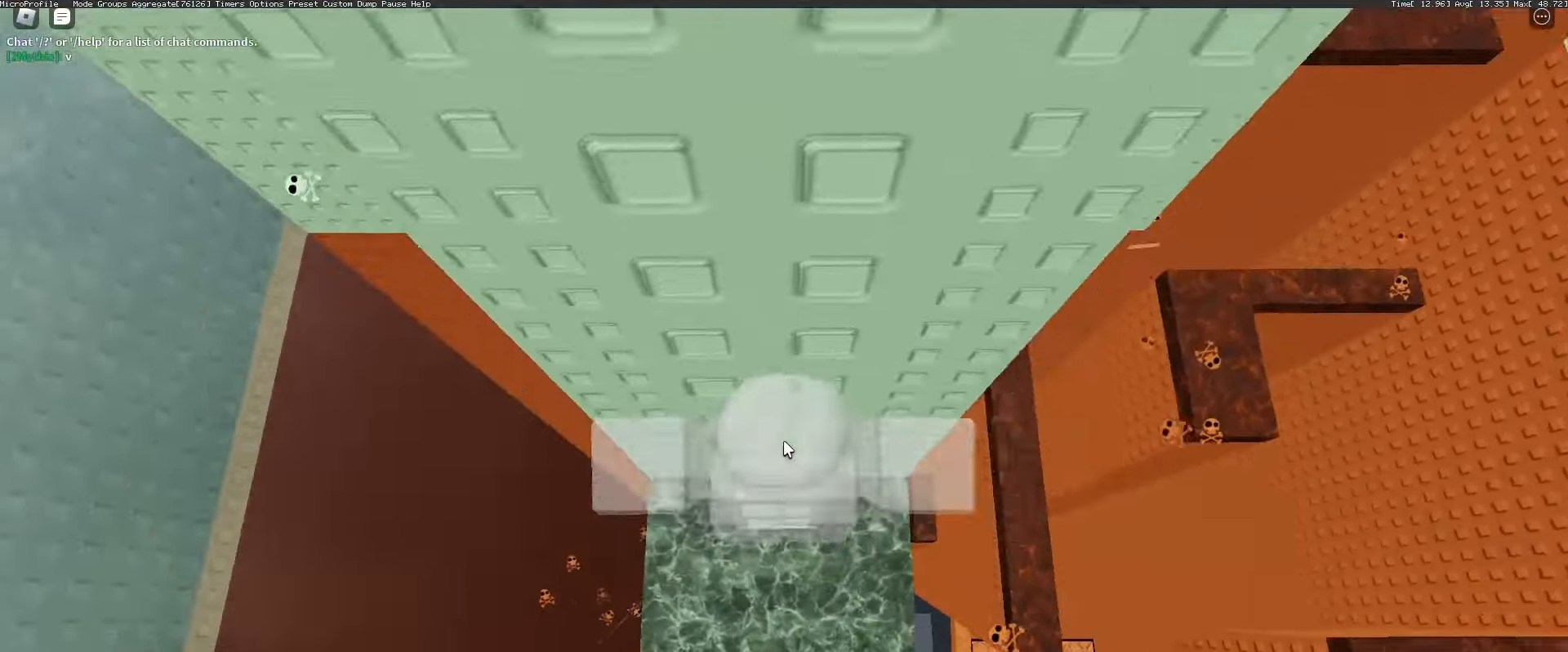
Gameplay with keyboard and mouse; each line is a JSON object with the keys and mouse buttons held at the frame after it. "events" lists presses ("down") and releases ("up") of "1", "2", "3", "4", "5", "a", "alt", "c", "caps_lock", "ctrl", "d", "e", "f", "g", "q", "r", "s", "shift", "space", "t", "tab", "v", "w", "x", "z", "mouse_left", "mouse_wheel" and "mouse_right" between this image and that frame as [ms after this image, input, new state], when the widget could be followed in between. "mouse_left", "mouse_wheel", "mouse_right" = the "left", "wheel", "right" buttons of the "mouse" list. No other keys are recorded. "wheel" means that the mouse wheel is clicked or scrolled. Not read: mouse_move.
{"keys": [], "mouse": ["right"], "events": [[50, "mouse_wheel", "up"], [133, "w", "down"], [283, "w", "up"]]}
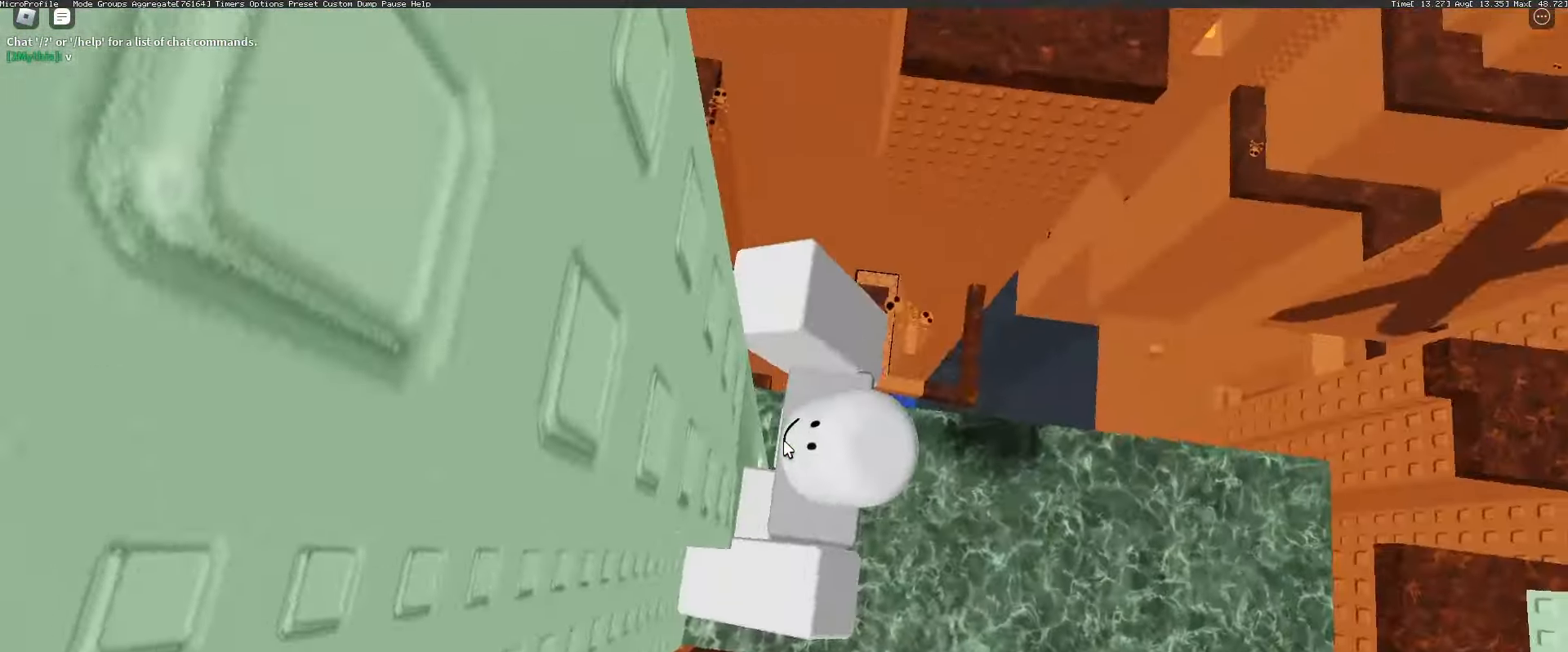
{"keys": ["a", "w"], "mouse": ["right"], "events": [[67, "d", "down"], [67, "shift", "down"], [150, "space", "down"], [250, "shift", "up"], [250, "space", "up"], [383, "a", "down"], [383, "d", "up"], [383, "mouse_wheel", "down"], [383, "w", "down"], [483, "mouse_wheel", "up"]]}
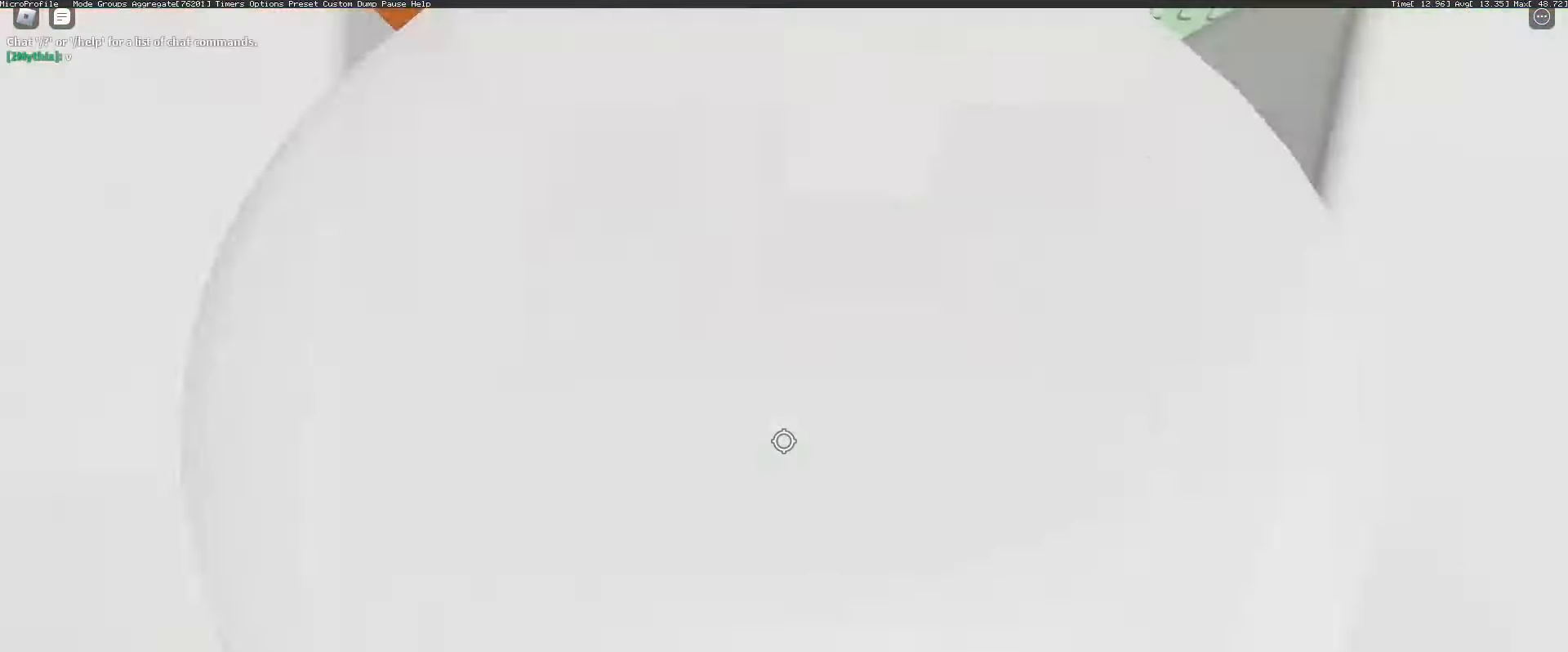
{"keys": [], "mouse": ["right"], "events": [[33, "mouse_wheel", "down"], [67, "mouse_wheel", "up"], [67, "w", "up"], [117, "a", "up"], [267, "mouse_wheel", "down"], [400, "mouse_wheel", "up"]]}
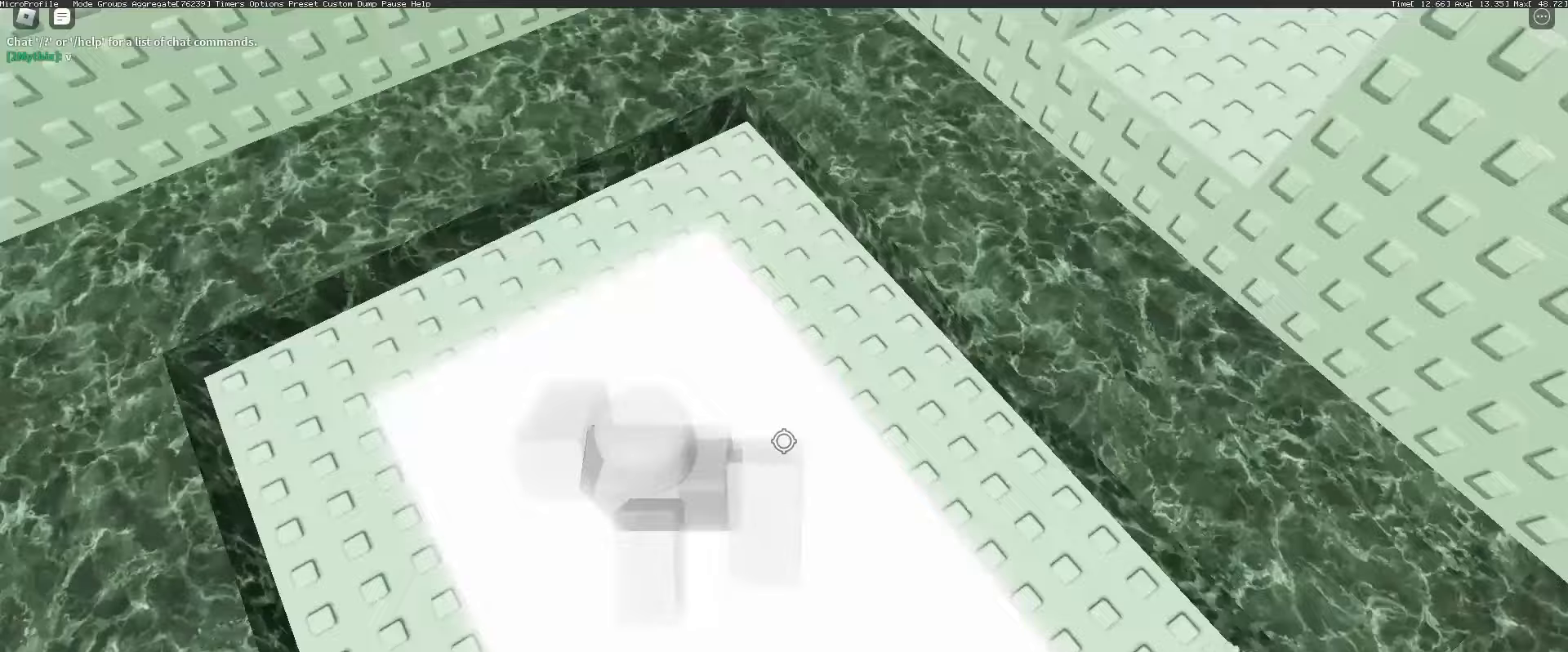
{"keys": ["w"], "mouse": ["right"], "events": [[183, "d", "down"], [367, "d", "up"], [367, "w", "down"]]}
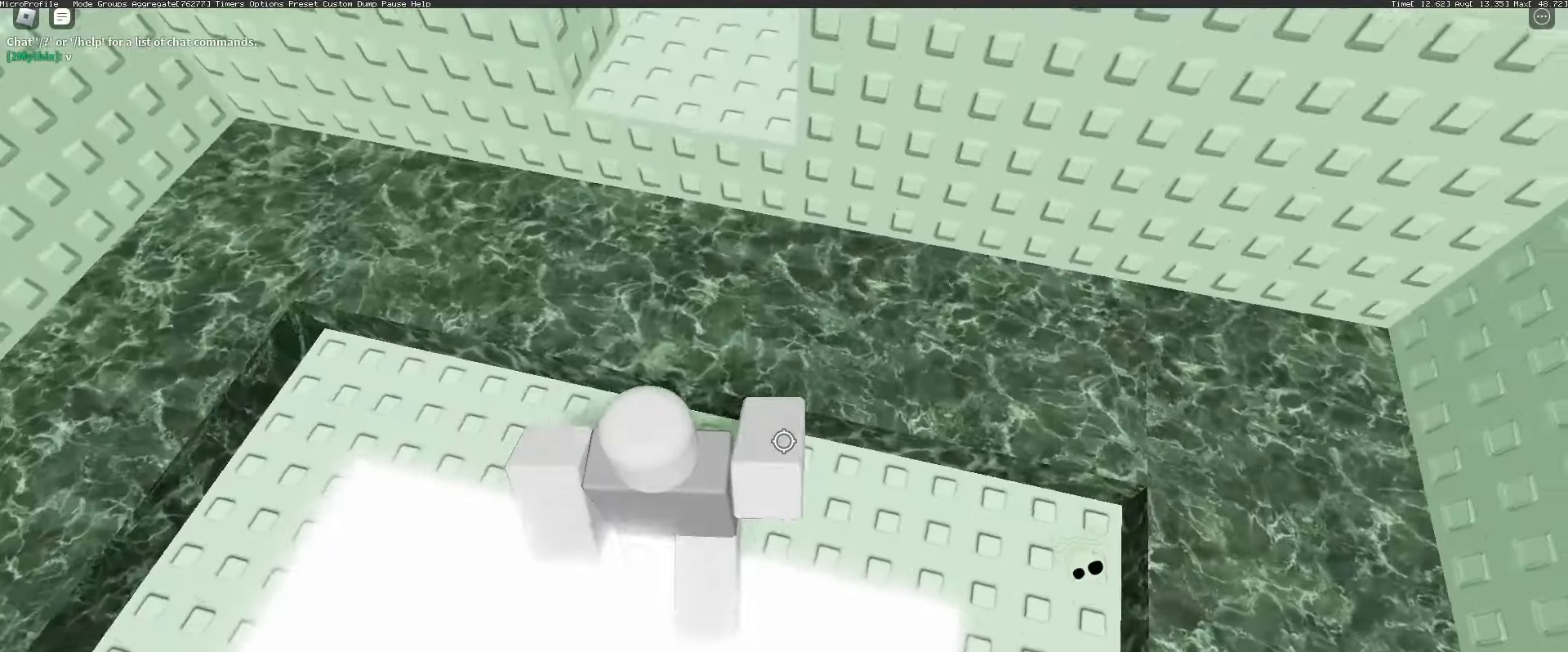
{"keys": ["d"], "mouse": ["right"], "events": [[50, "space", "down"], [167, "space", "up"], [300, "mouse_wheel", "down"], [350, "d", "down"], [400, "mouse_wheel", "up"], [433, "w", "up"]]}
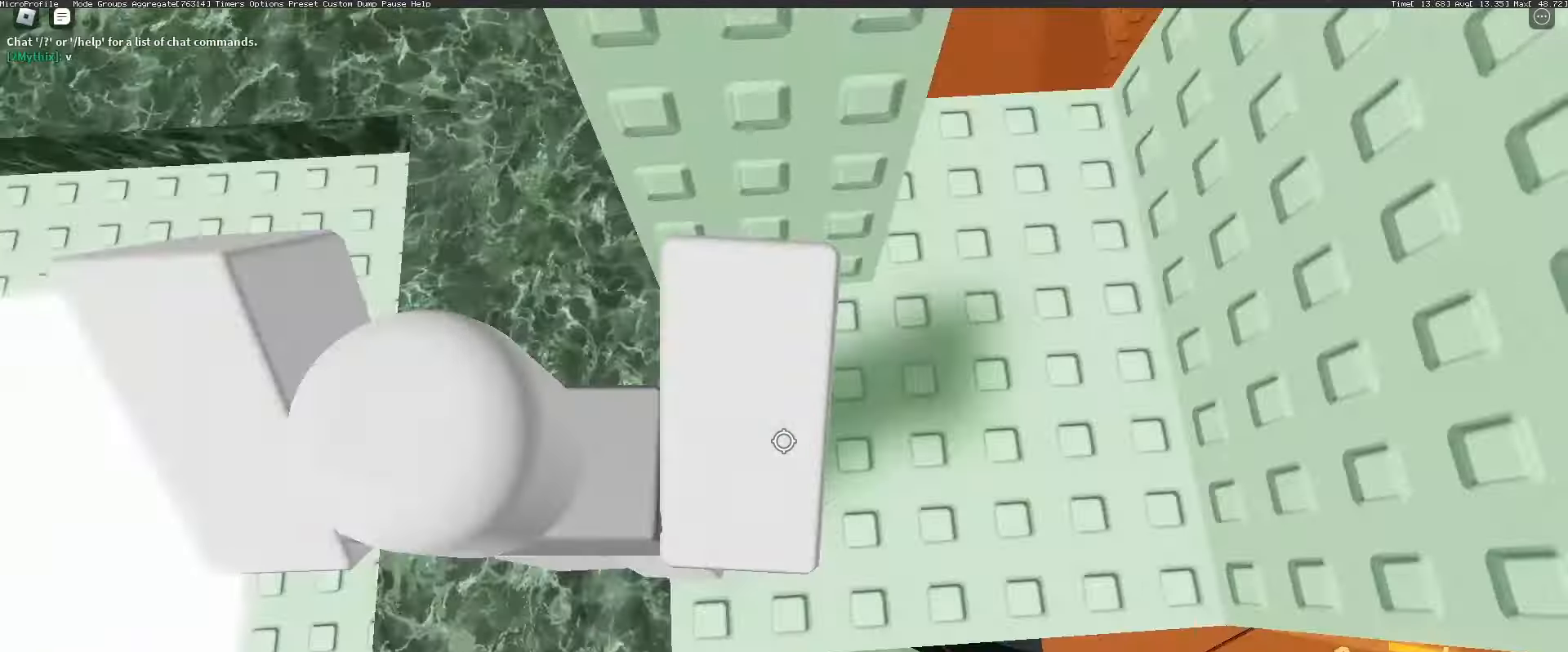
{"keys": ["w"], "mouse": ["right"], "events": [[317, "d", "up"], [500, "w", "down"]]}
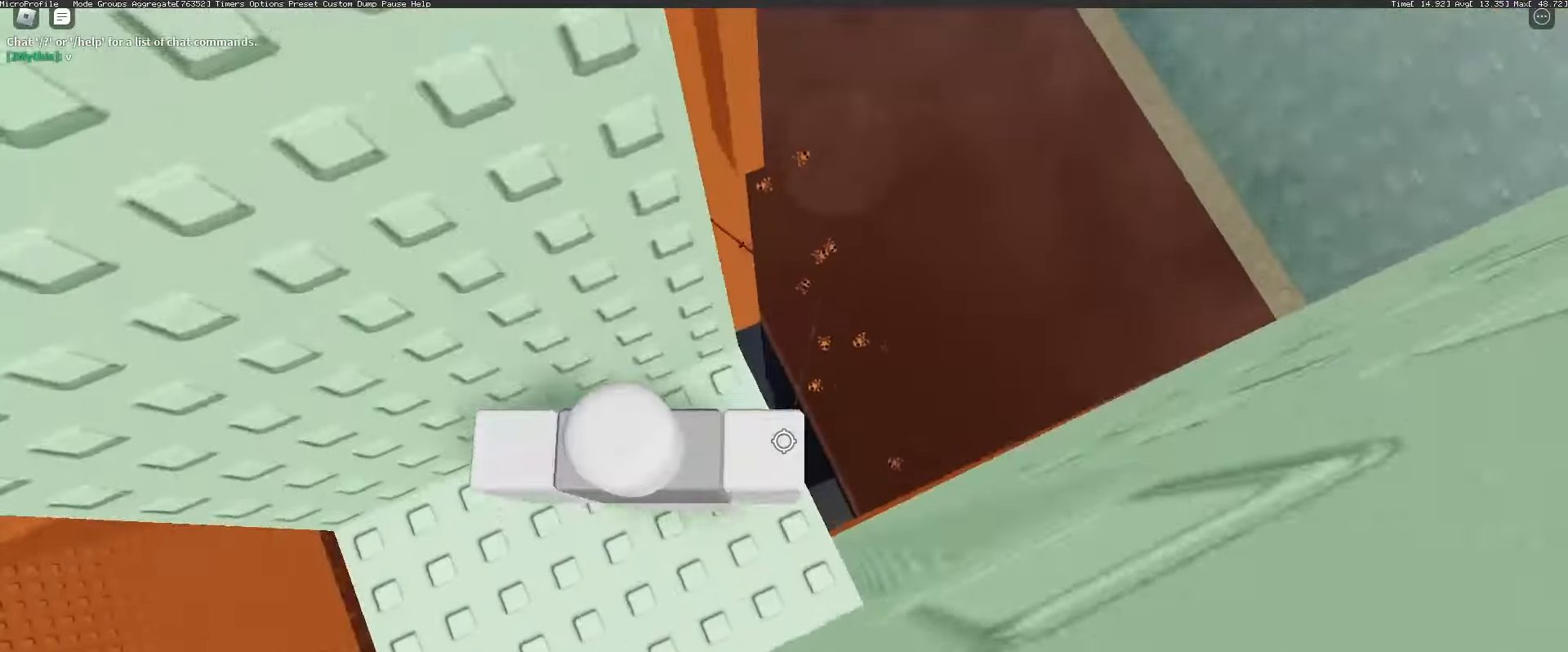
{"keys": [], "mouse": ["right"], "events": [[367, "w", "up"], [417, "mouse_wheel", "down"], [467, "mouse_wheel", "up"]]}
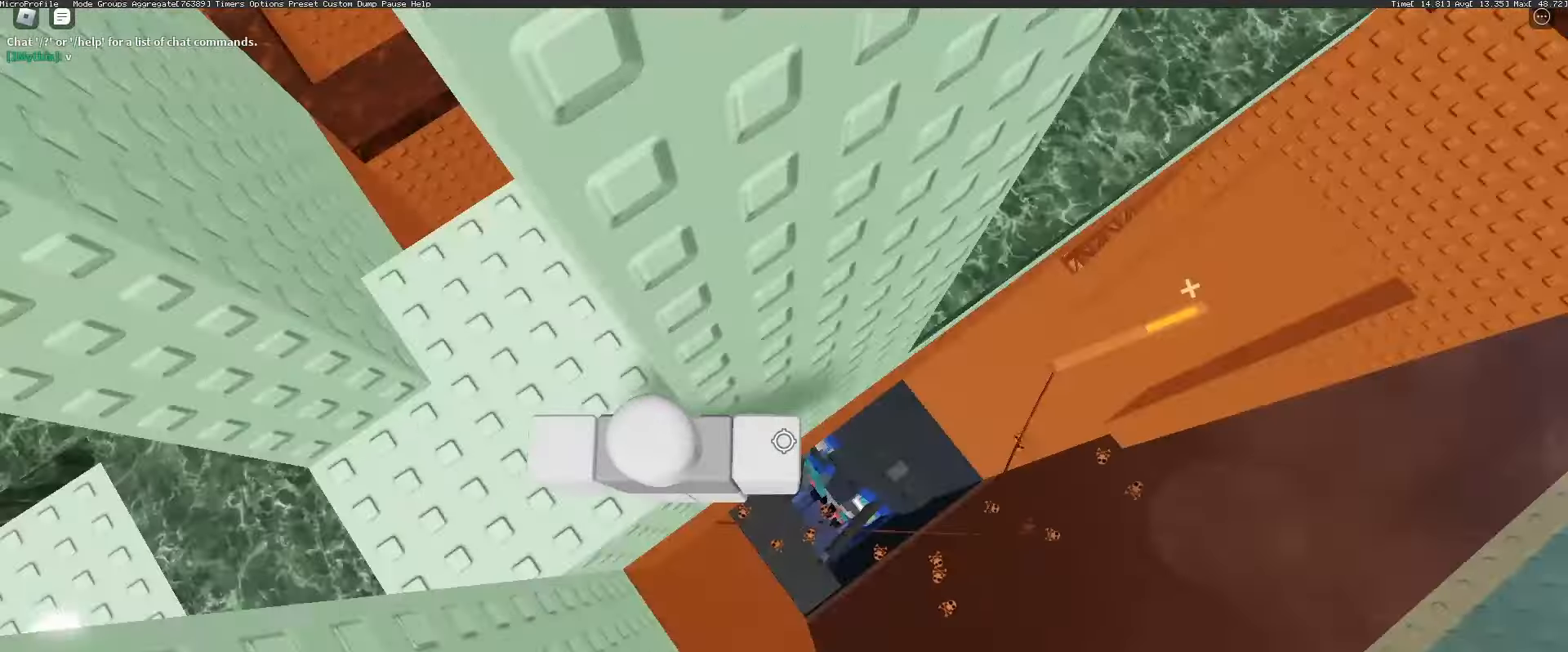
{"keys": ["d"], "mouse": ["right"], "events": [[67, "d", "down"], [150, "space", "down"], [250, "space", "up"]]}
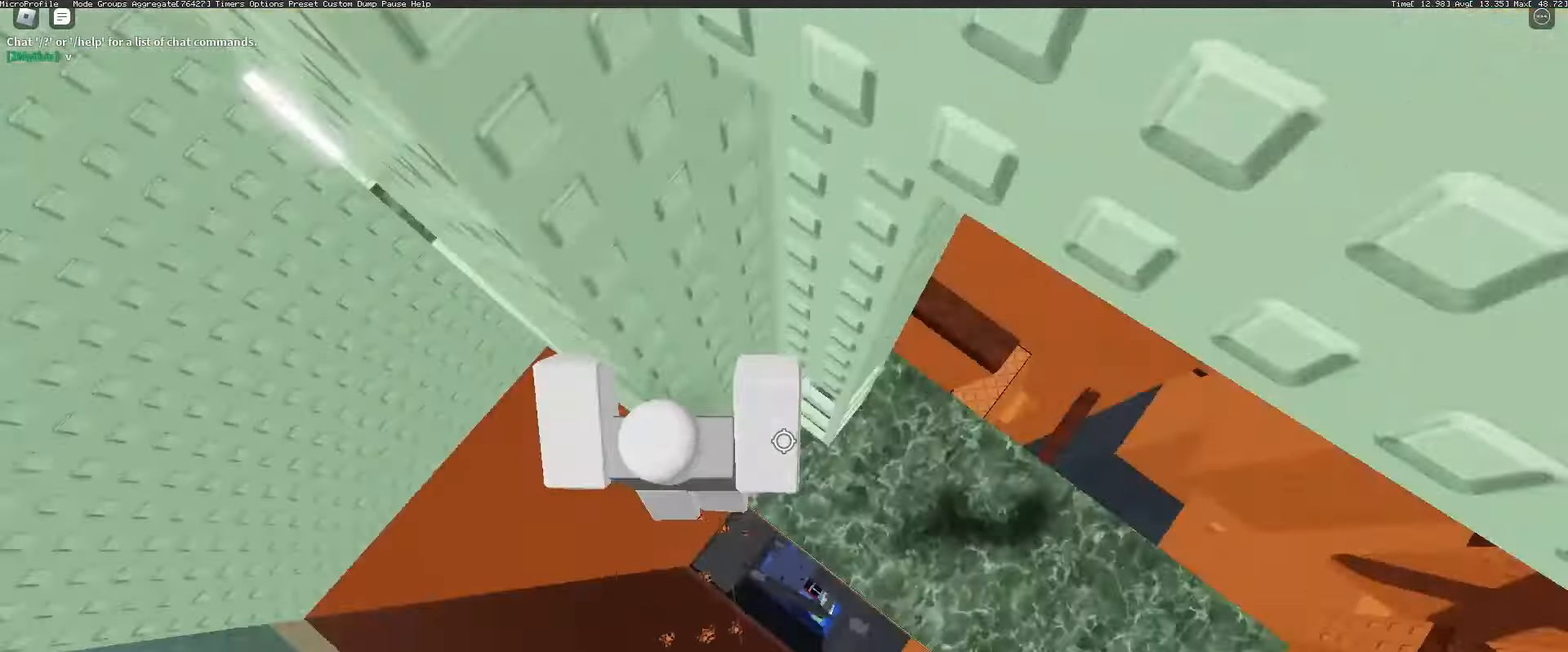
{"keys": ["d", "w"], "mouse": ["right"], "events": [[67, "w", "down"], [117, "d", "up"], [117, "mouse_wheel", "down"], [200, "mouse_wheel", "up"], [267, "mouse_wheel", "down"], [350, "mouse_wheel", "up"], [400, "mouse_wheel", "down"], [450, "d", "down"], [500, "mouse_wheel", "up"]]}
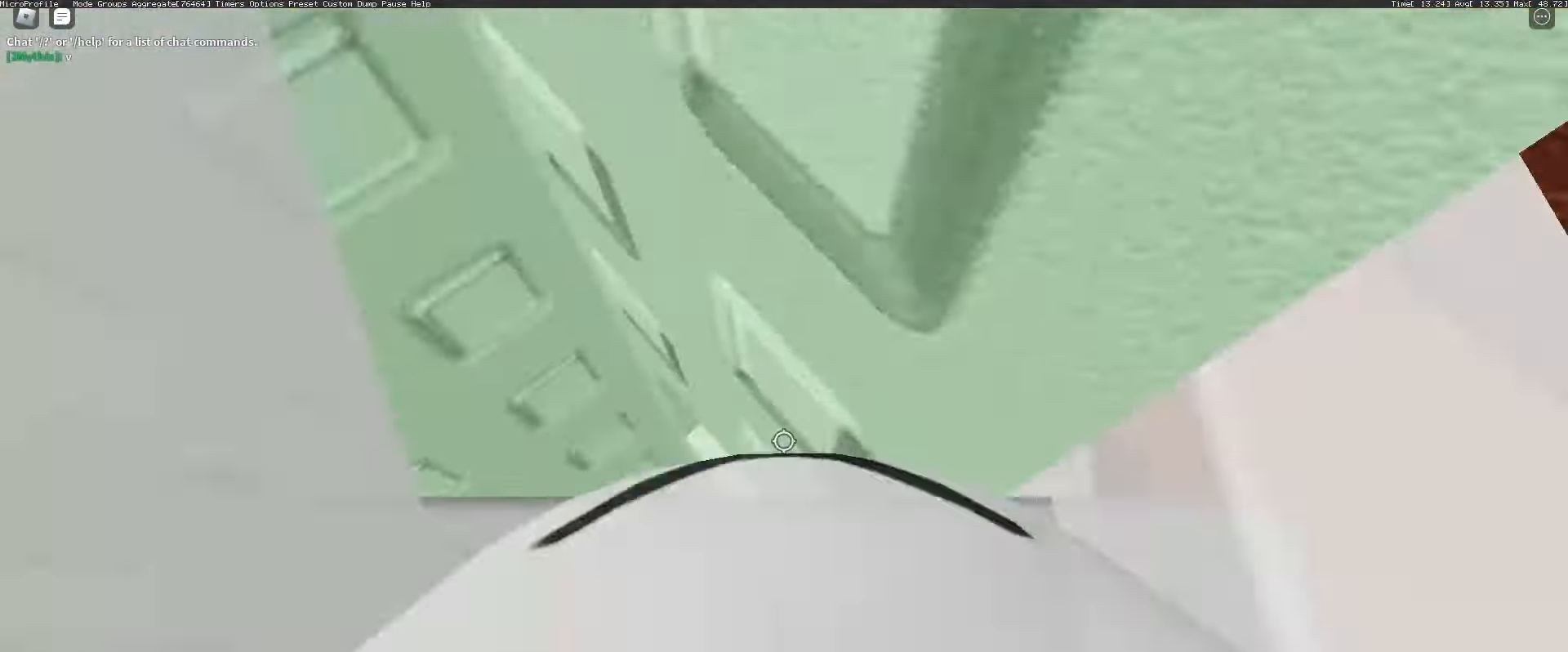
{"keys": ["w"], "mouse": ["right"], "events": [[83, "shift", "down"], [183, "shift", "up"], [283, "d", "up"], [283, "w", "up"], [467, "w", "down"]]}
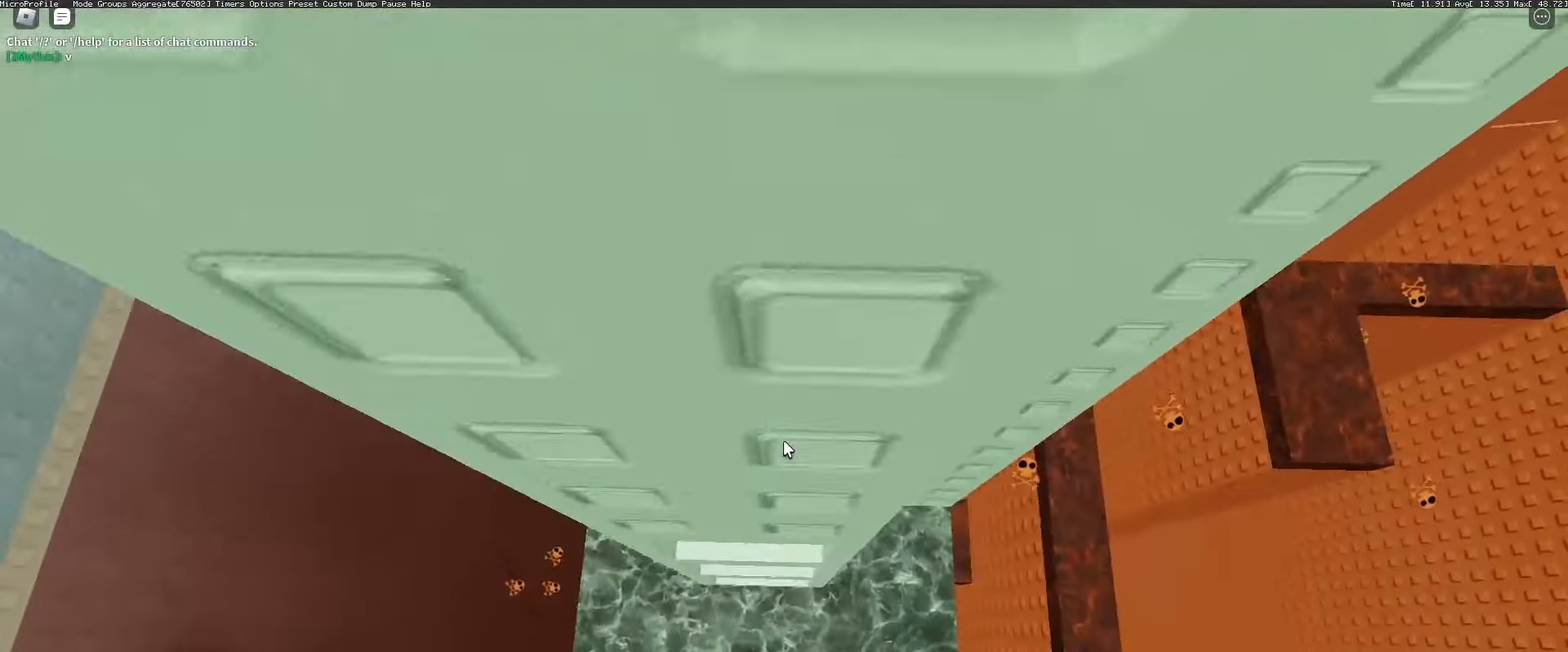
{"keys": [], "mouse": ["right"], "events": [[100, "mouse_wheel", "down"], [100, "w", "up"], [250, "mouse_wheel", "up"], [300, "w", "down"], [383, "w", "up"]]}
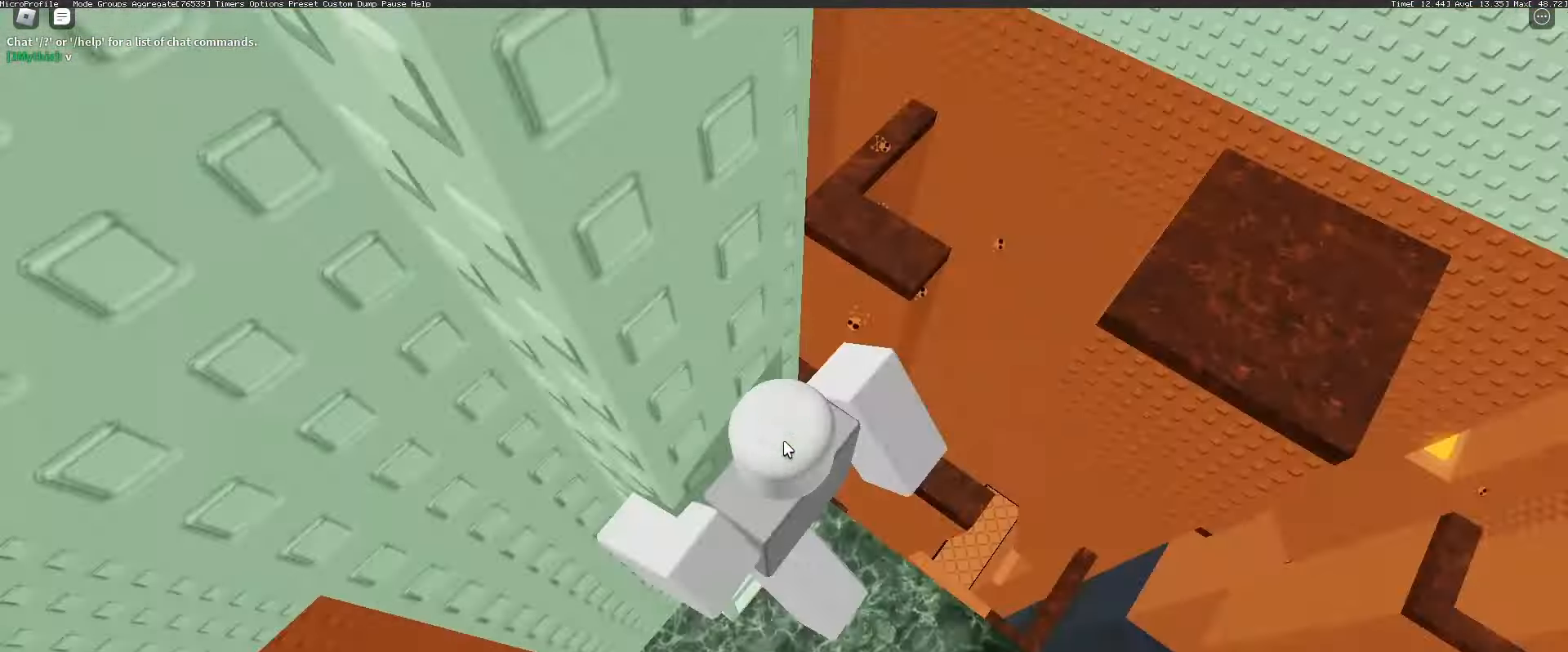
{"keys": ["d"], "mouse": ["wheel", "right"], "events": [[83, "mouse_wheel", "down"], [133, "mouse_wheel", "up"], [183, "d", "down"], [183, "shift", "down"], [300, "space", "down"], [400, "shift", "up"], [400, "space", "up"], [500, "mouse_wheel", "down"]]}
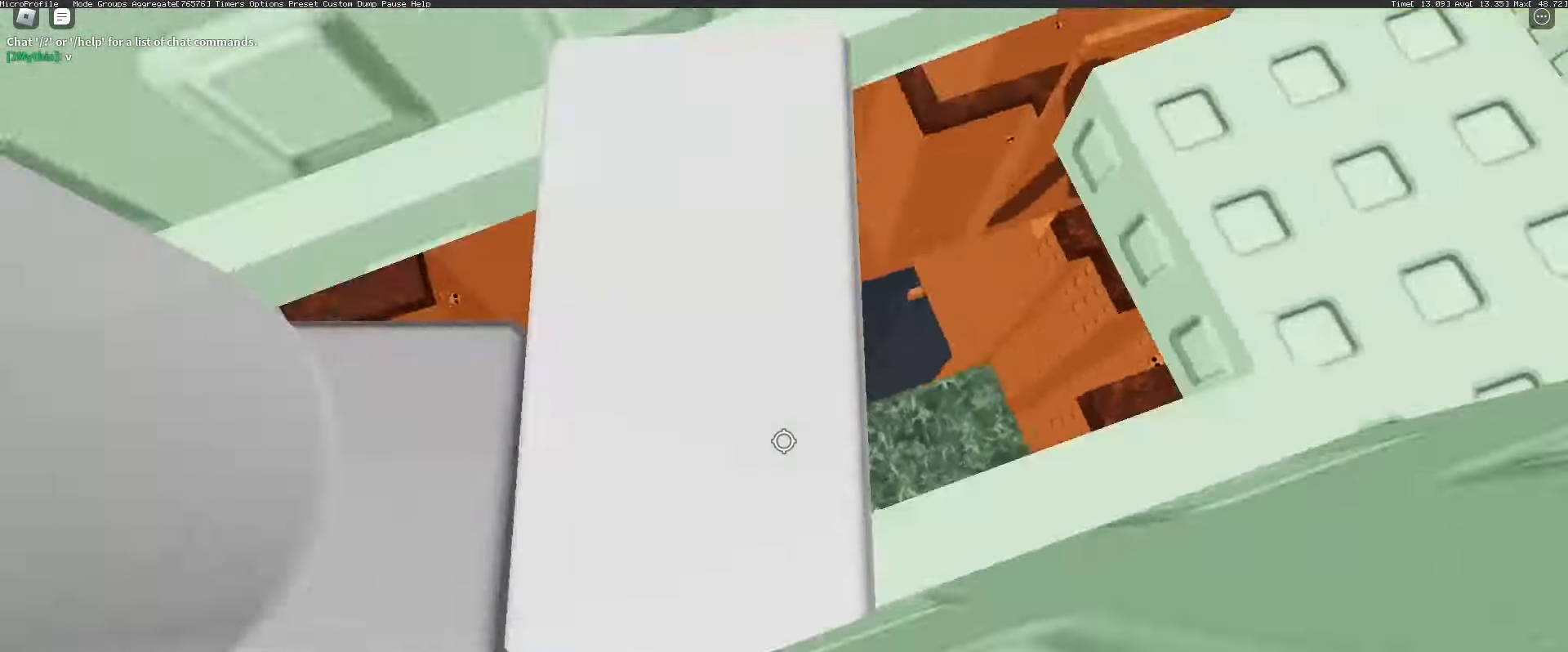
{"keys": ["a", "w"], "mouse": ["right"], "events": [[50, "a", "down"], [50, "d", "up"], [50, "w", "down"], [133, "mouse_wheel", "up"], [183, "shift", "down"], [283, "shift", "up"]]}
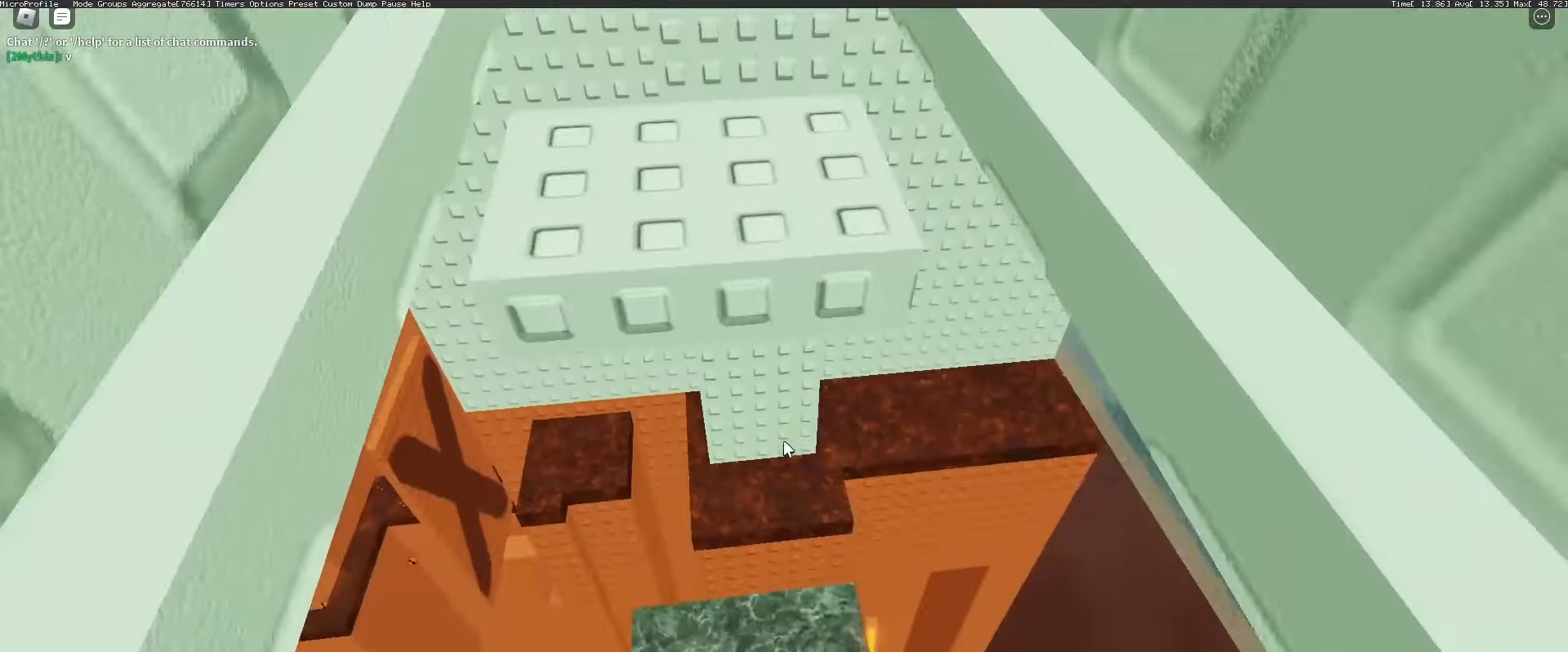
{"keys": ["a", "w"], "mouse": ["right"], "events": []}
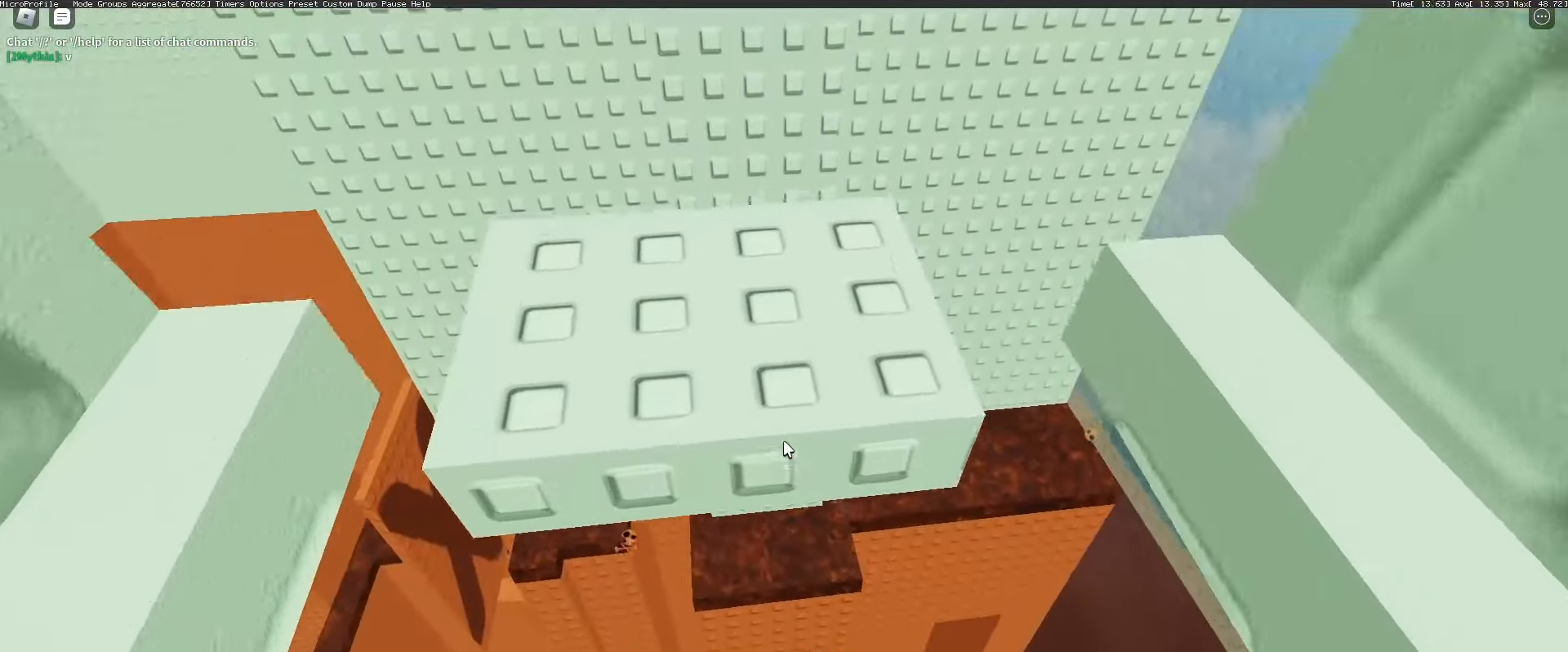
{"keys": ["w"], "mouse": ["right"], "events": [[217, "a", "up"], [400, "w", "up"], [500, "w", "down"]]}
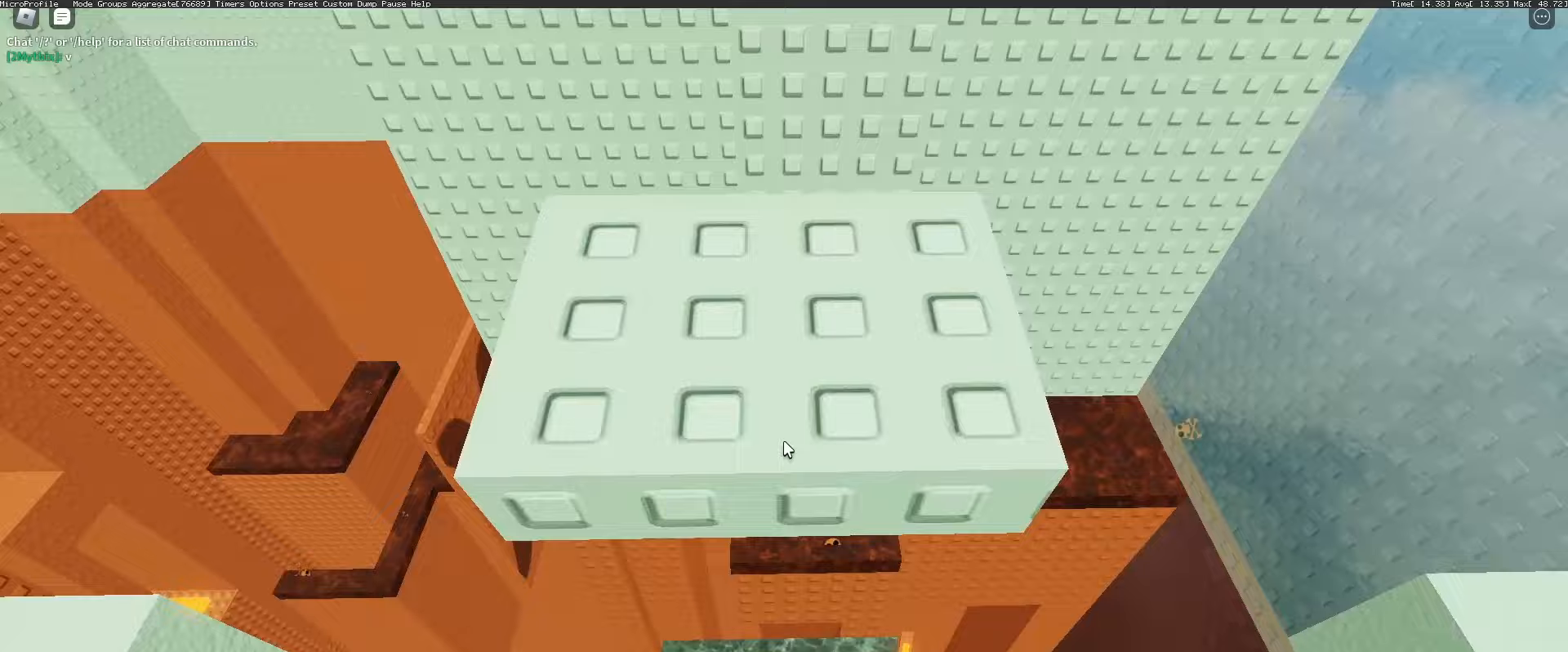
{"keys": ["a", "w"], "mouse": ["right"], "events": [[467, "a", "down"]]}
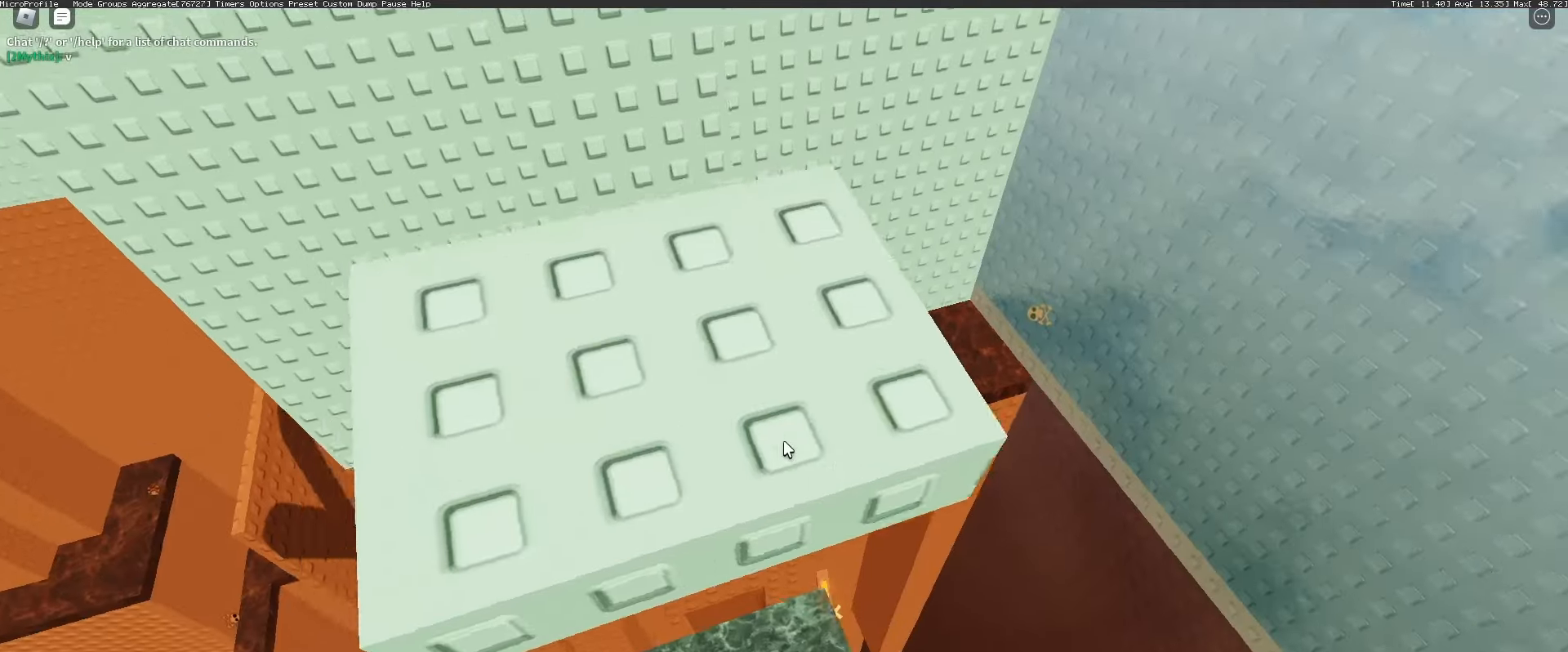
{"keys": [], "mouse": ["wheel", "right"], "events": [[150, "a", "up"], [200, "w", "up"], [350, "mouse_wheel", "down"], [383, "w", "down"], [483, "w", "up"]]}
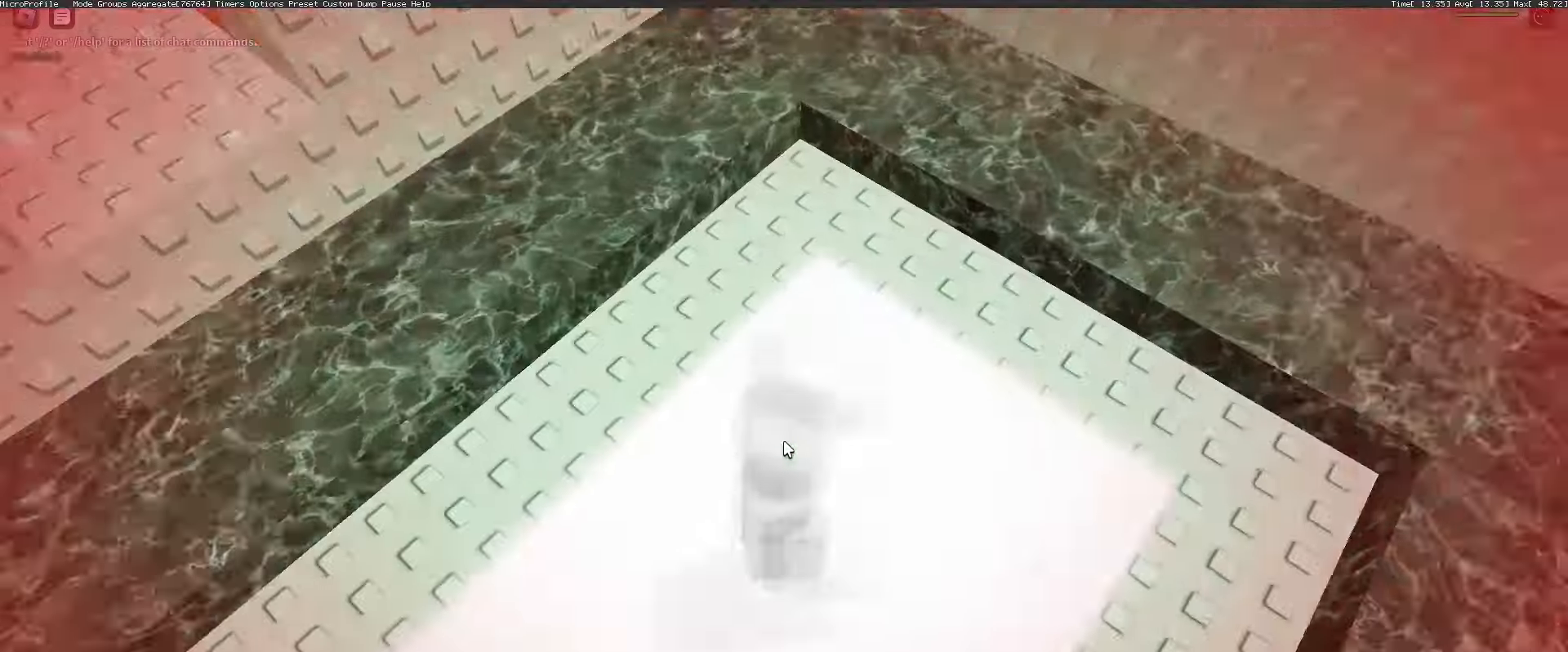
{"keys": ["d"], "mouse": ["right"], "events": [[33, "mouse_wheel", "up"], [350, "shift", "down"], [450, "d", "down"], [450, "shift", "up"]]}
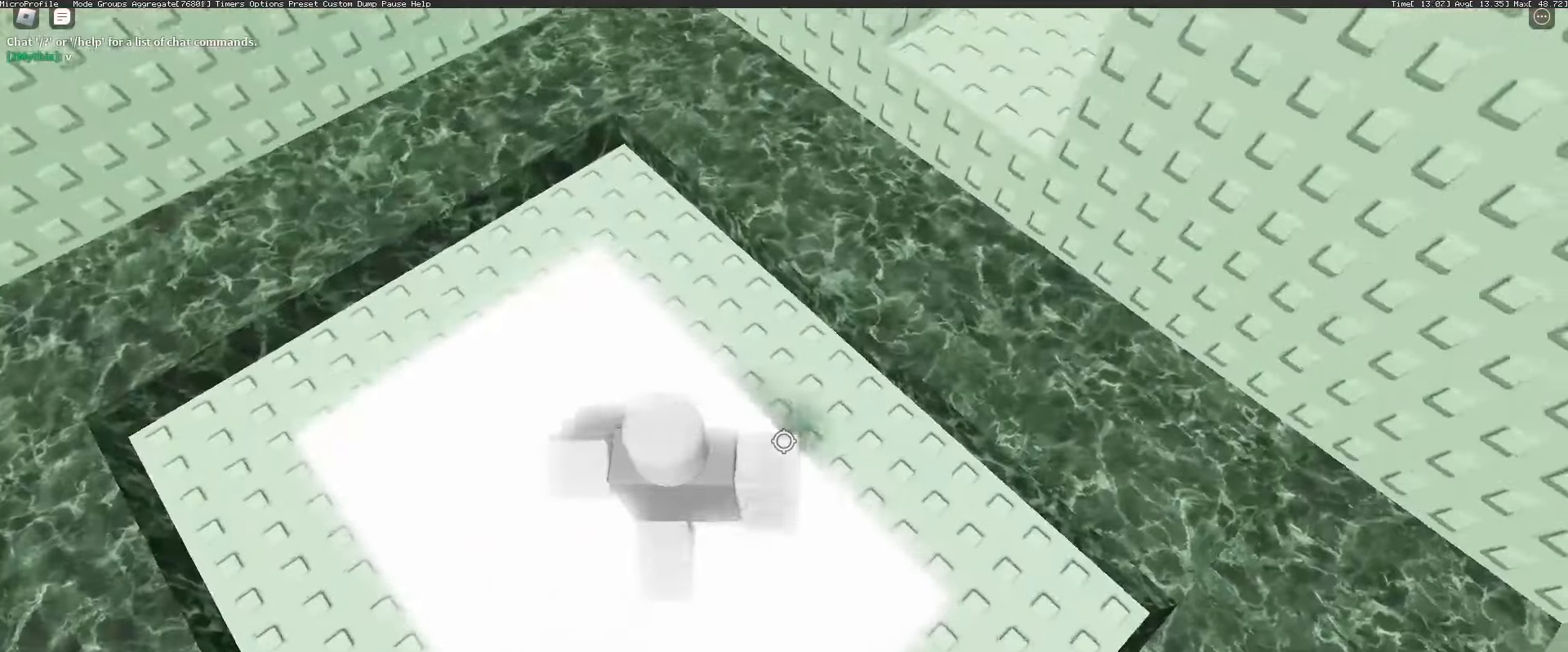
{"keys": ["w"], "mouse": [], "events": [[33, "w", "down"], [83, "d", "up"], [233, "mouse_right", "up"], [233, "space", "down"], [317, "space", "up"]]}
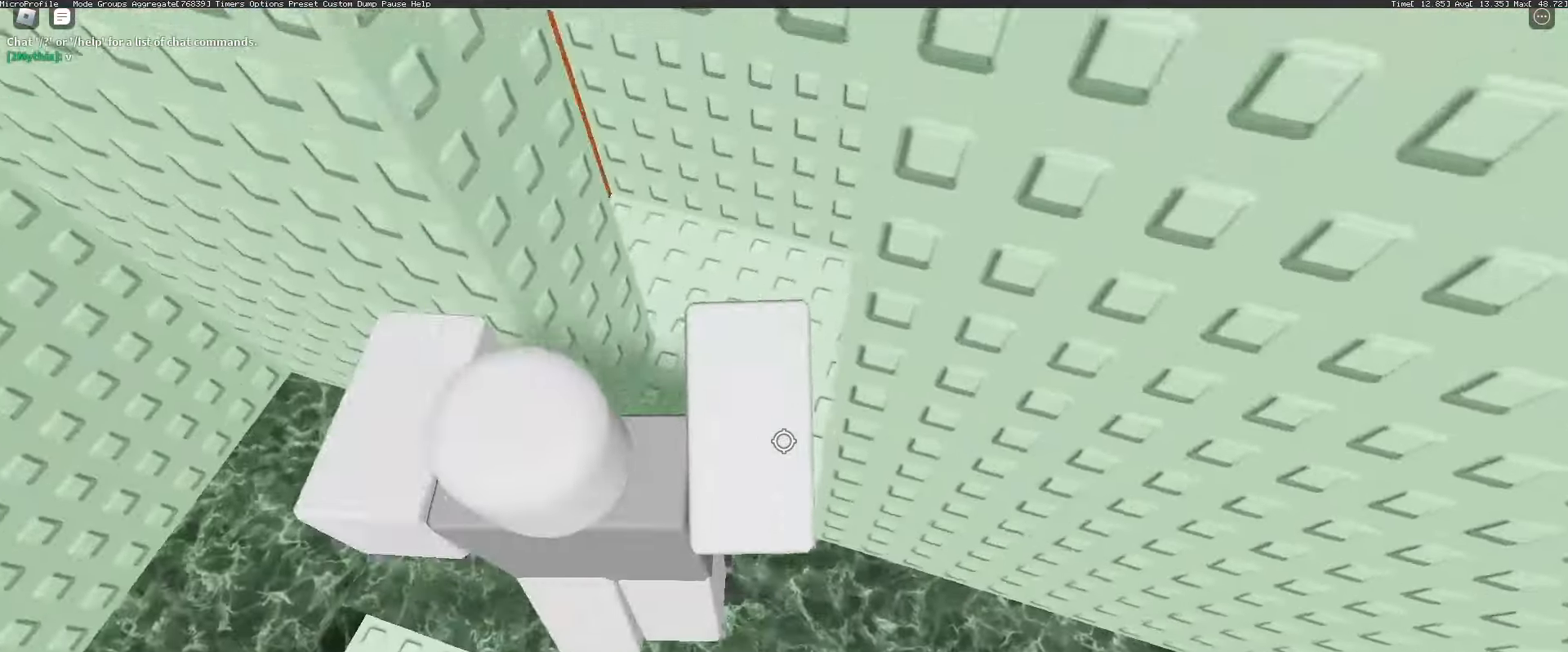
{"keys": ["w"], "mouse": [], "events": [[17, "mouse_wheel", "down"], [67, "mouse_wheel", "up"], [433, "mouse_wheel", "down"], [483, "mouse_wheel", "up"]]}
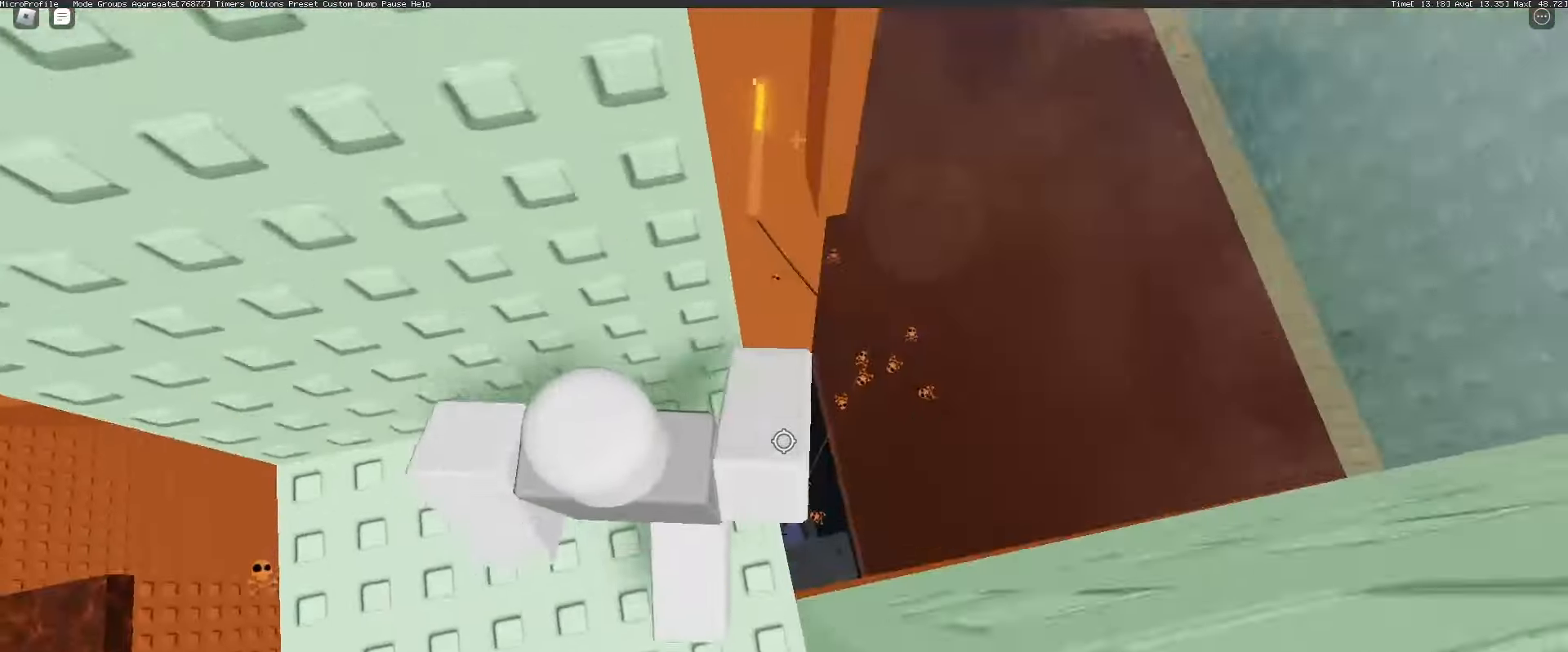
{"keys": [], "mouse": [], "events": [[317, "w", "up"]]}
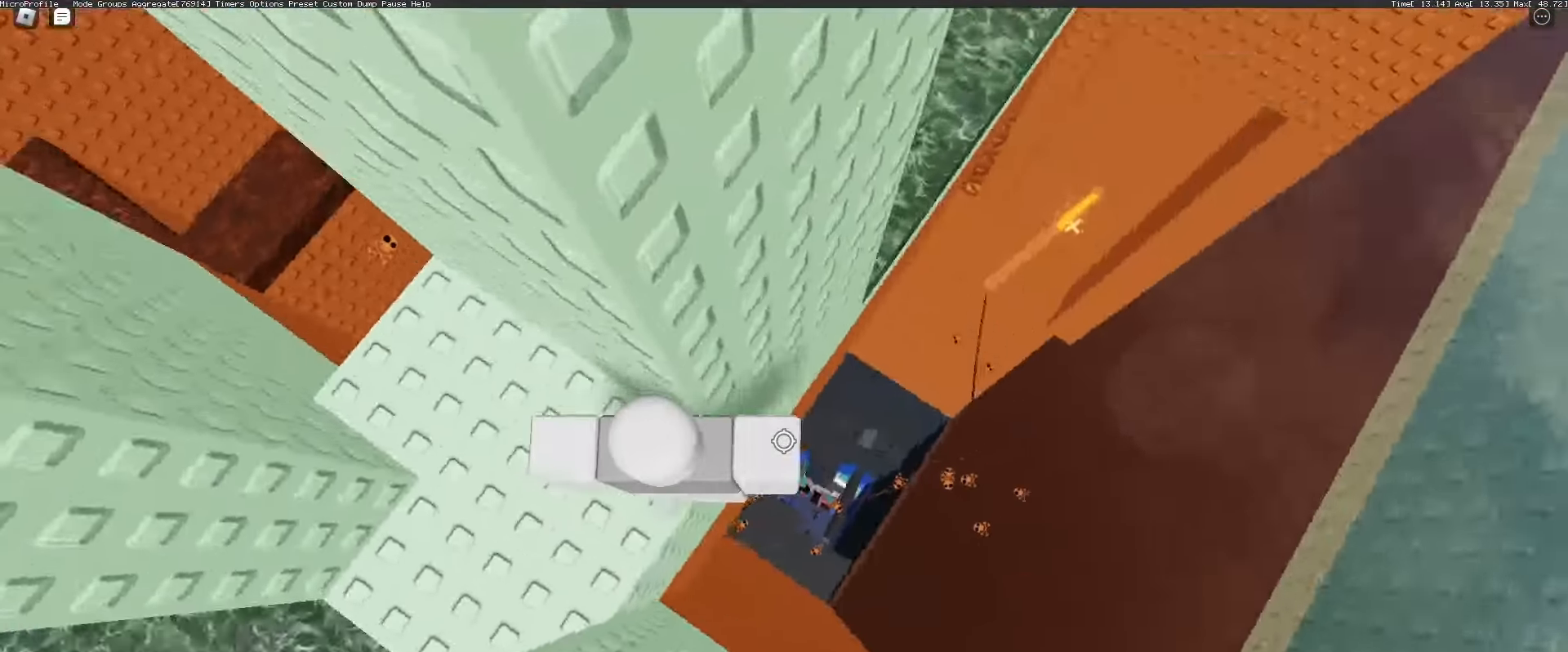
{"keys": ["d"], "mouse": [], "events": [[50, "d", "down"], [183, "space", "down"], [233, "space", "up"]]}
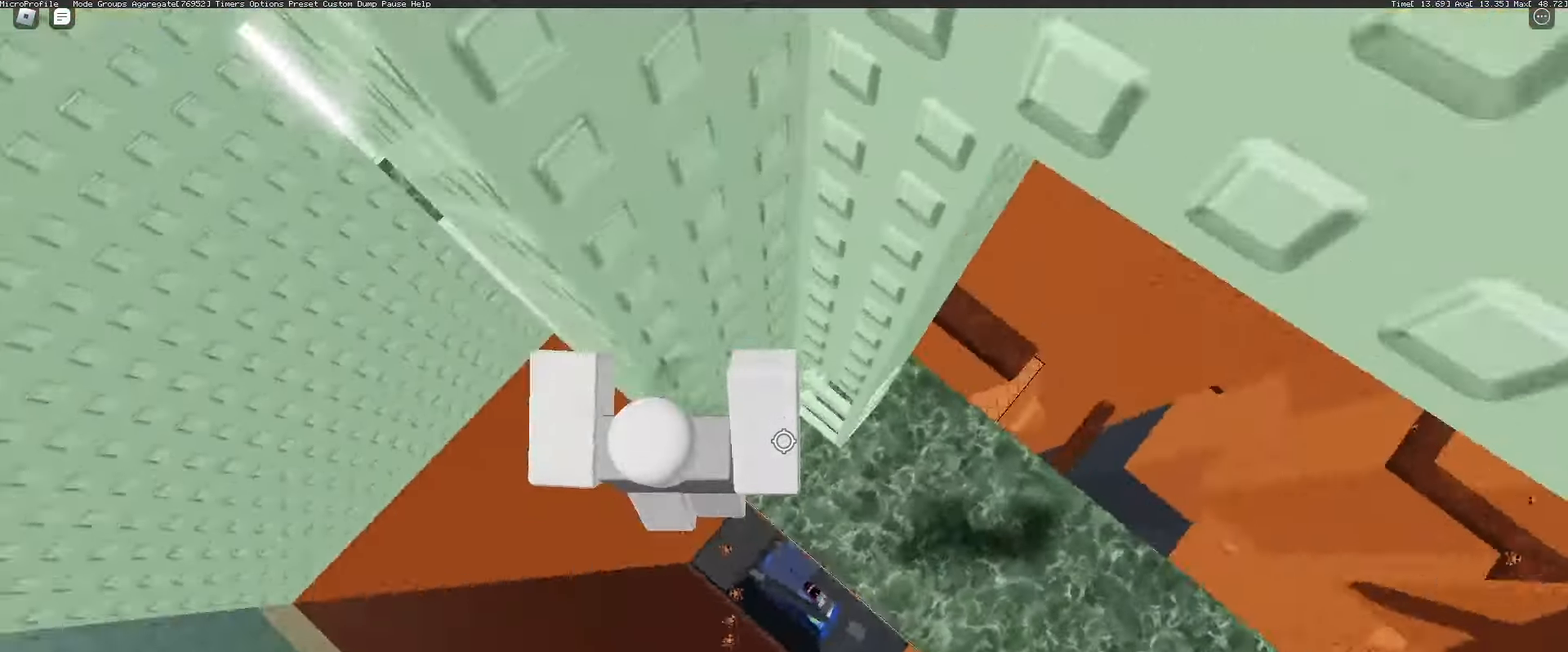
{"keys": ["d", "w"], "mouse": []}
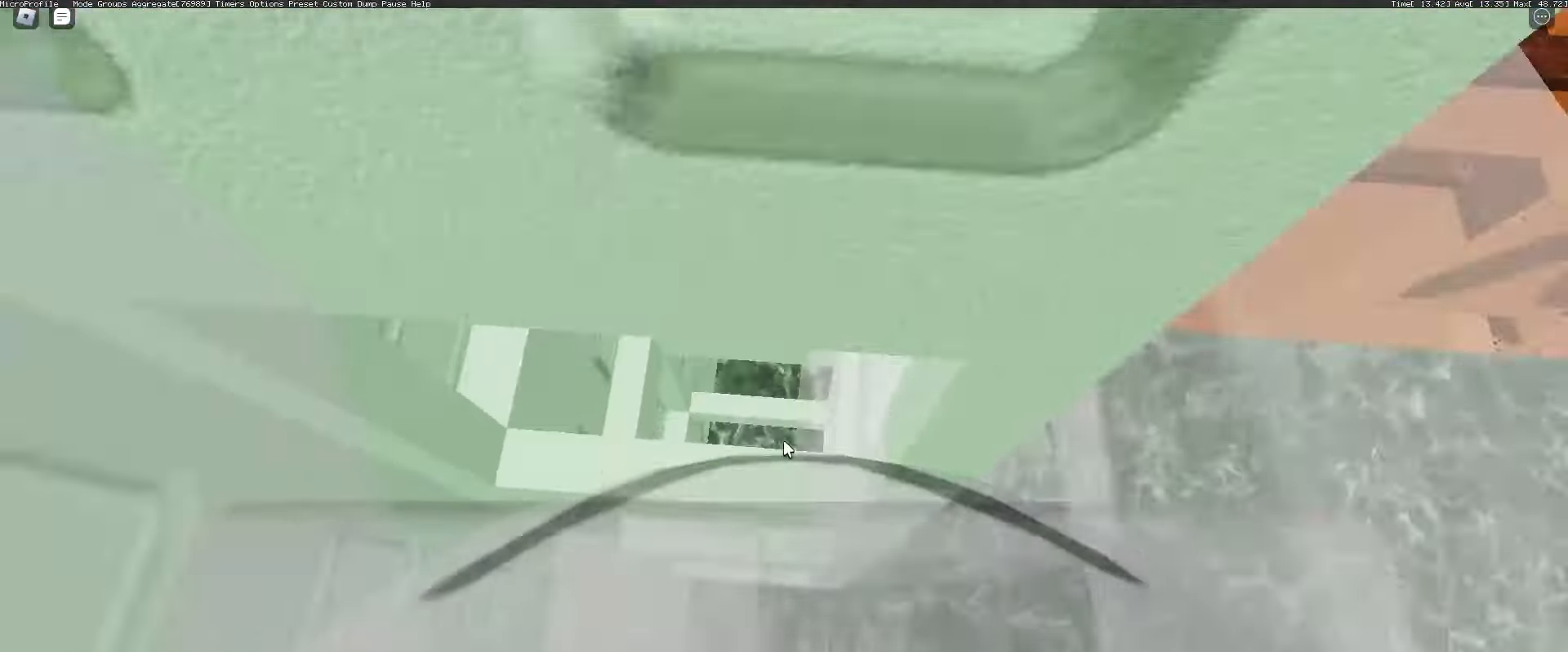
{"keys": ["d", "w"], "mouse": [], "events": []}
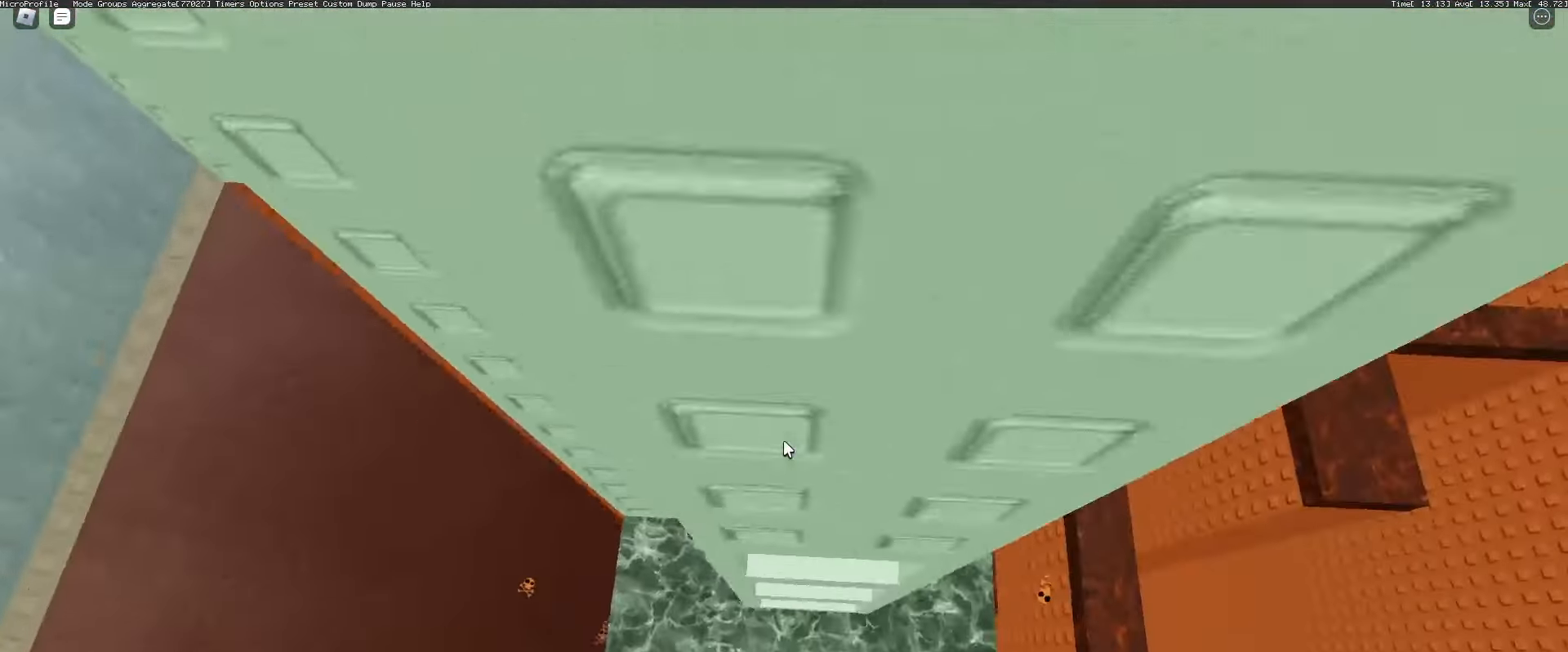
{"keys": [], "mouse": ["wheel", "right"], "events": [[33, "d", "up"], [33, "w", "up"], [183, "w", "down"], [333, "w", "up"], [467, "mouse_right", "down"], [467, "mouse_wheel", "down"]]}
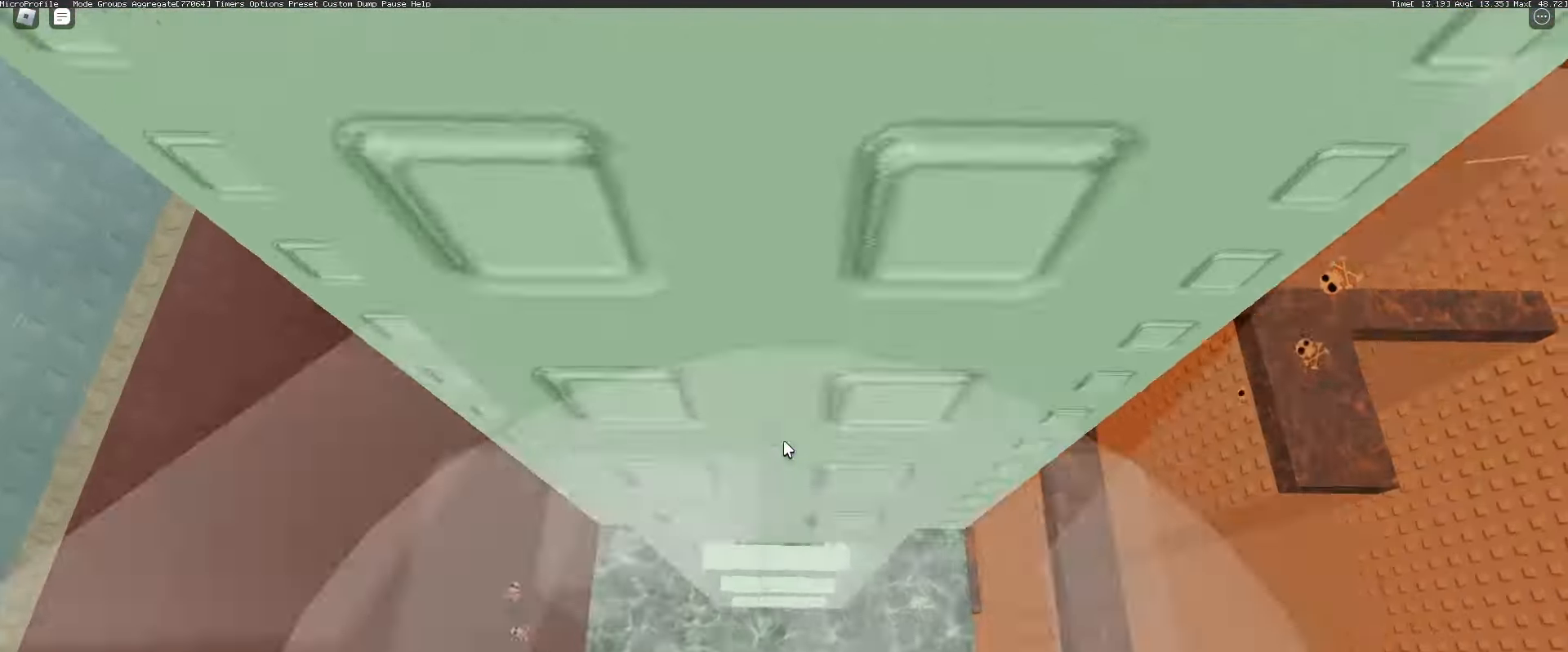
{"keys": ["d", "shift"], "mouse": ["right"], "events": [[17, "w", "down"], [100, "mouse_wheel", "up"], [100, "w", "up"], [433, "d", "down"], [433, "shift", "down"]]}
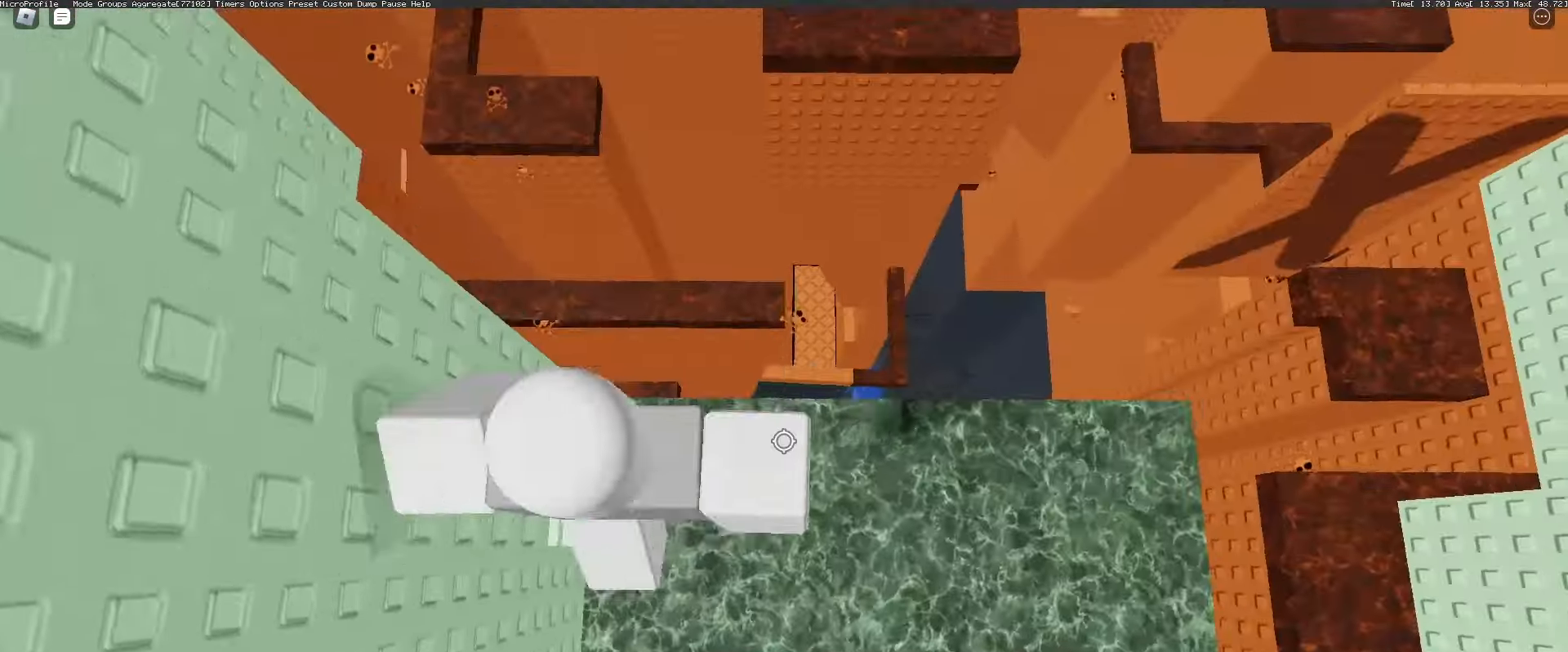
{"keys": ["a", "shift", "w"], "mouse": ["right"], "events": [[33, "space", "down"], [117, "shift", "up"], [117, "space", "up"], [217, "mouse_wheel", "down"], [267, "a", "down"], [267, "d", "up"], [267, "w", "down"], [350, "mouse_wheel", "up"], [350, "shift", "down"]]}
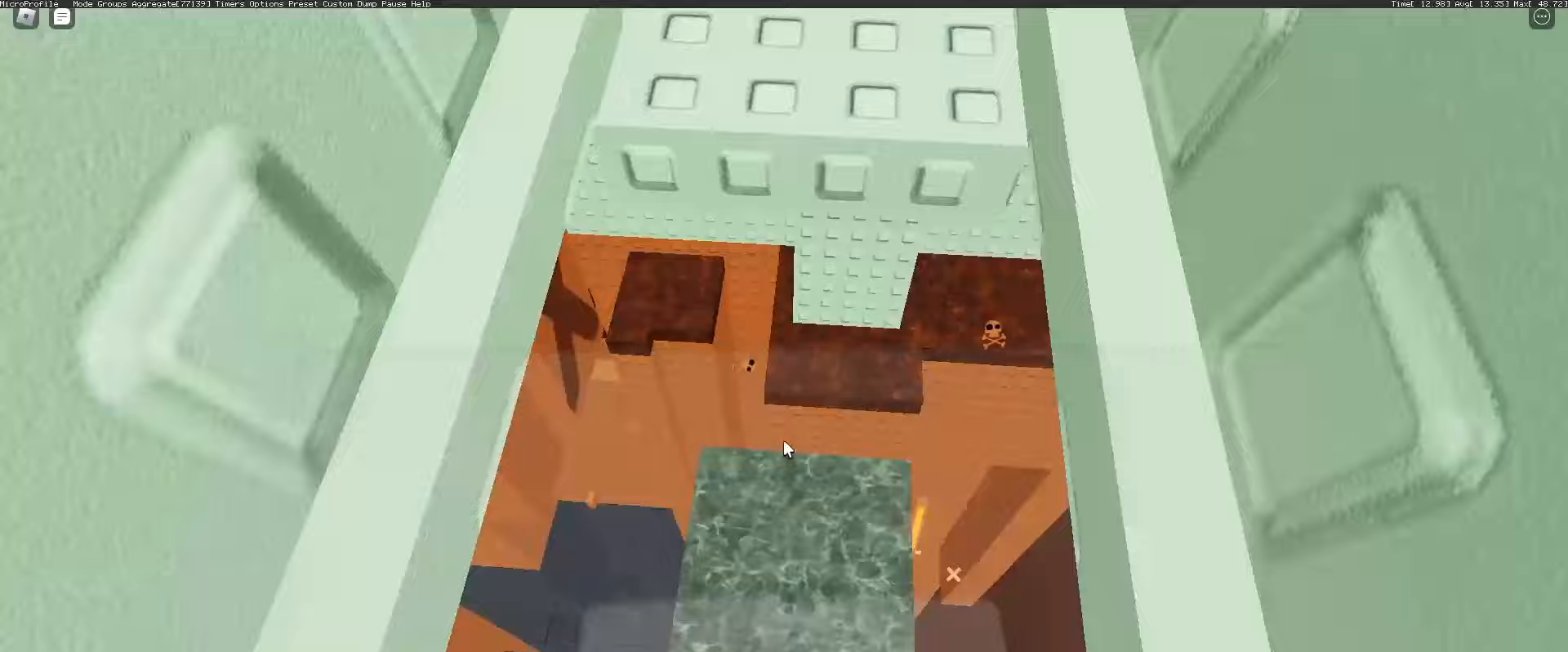
{"keys": ["a", "w"], "mouse": ["right"], "events": [[50, "shift", "up"]]}
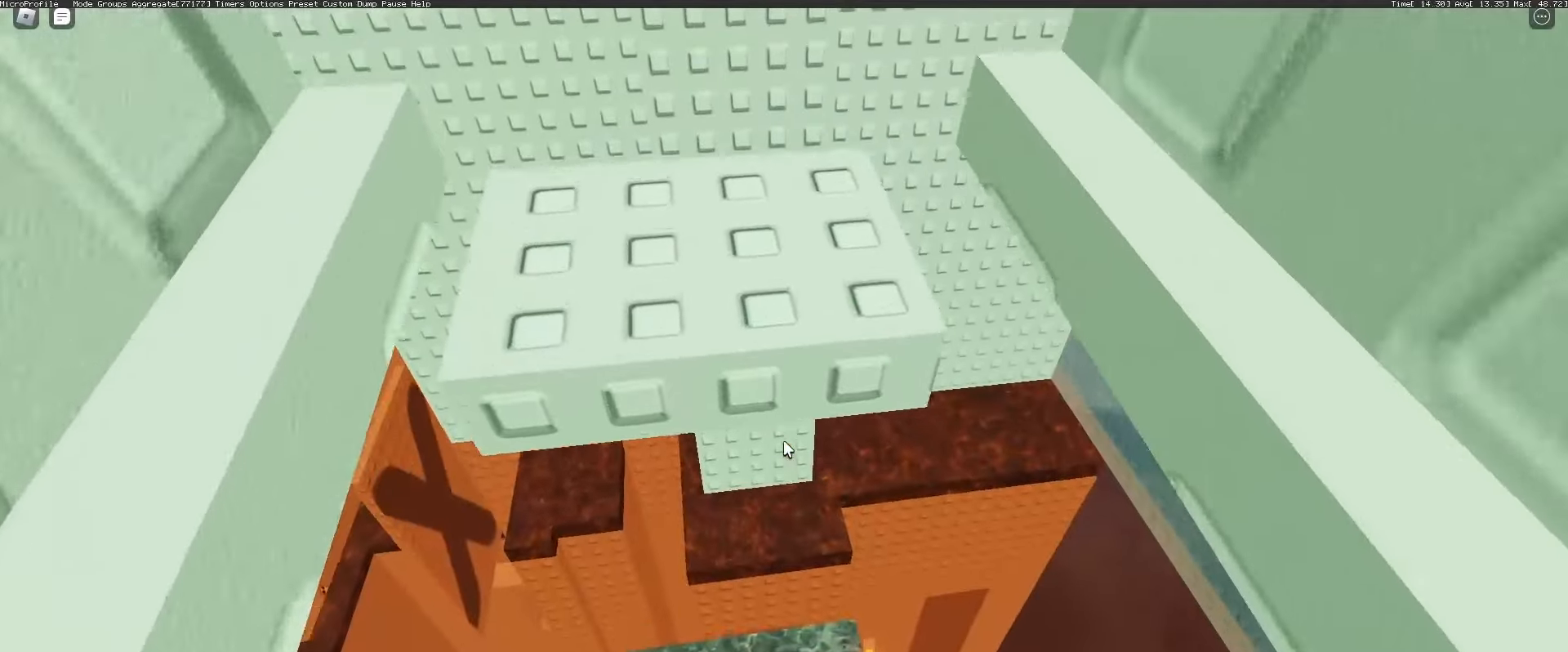
{"keys": ["w"], "mouse": ["right"], "events": [[350, "a", "up"]]}
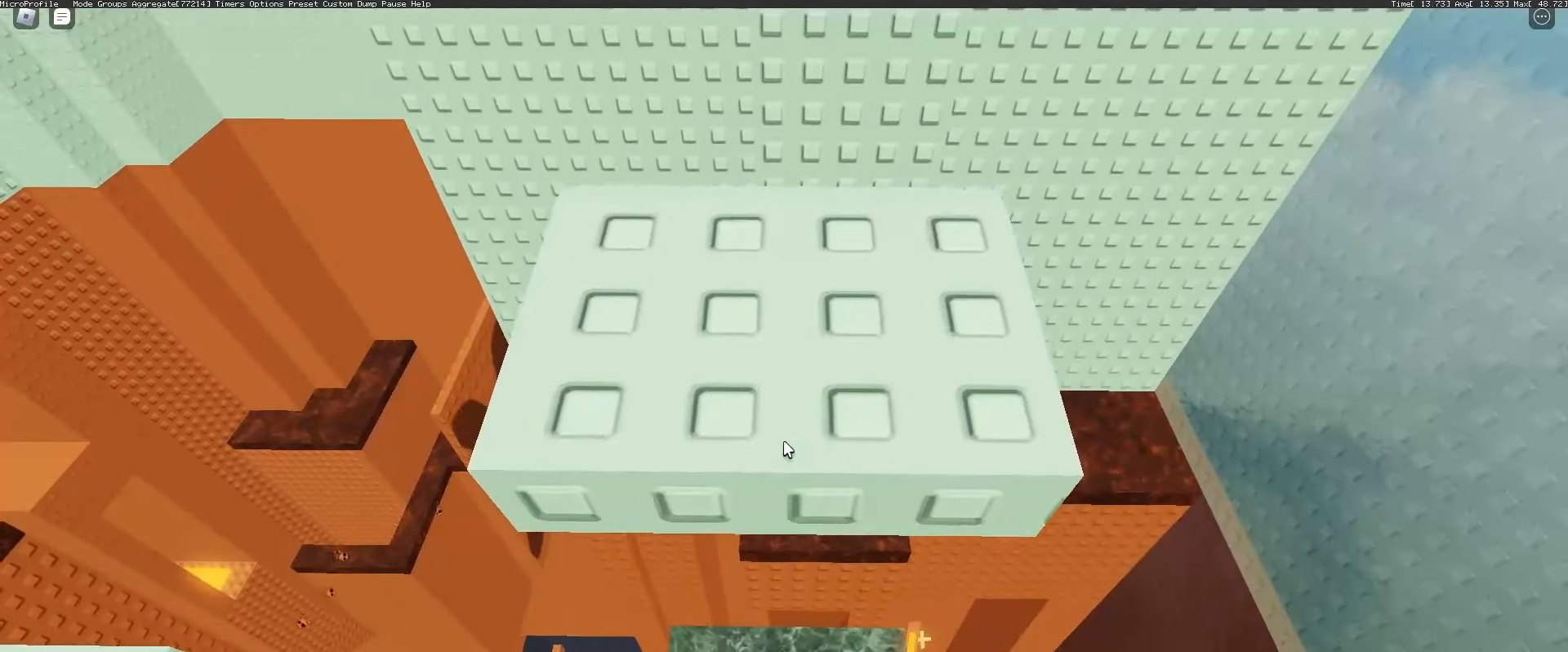
{"keys": ["w"], "mouse": ["right"], "events": []}